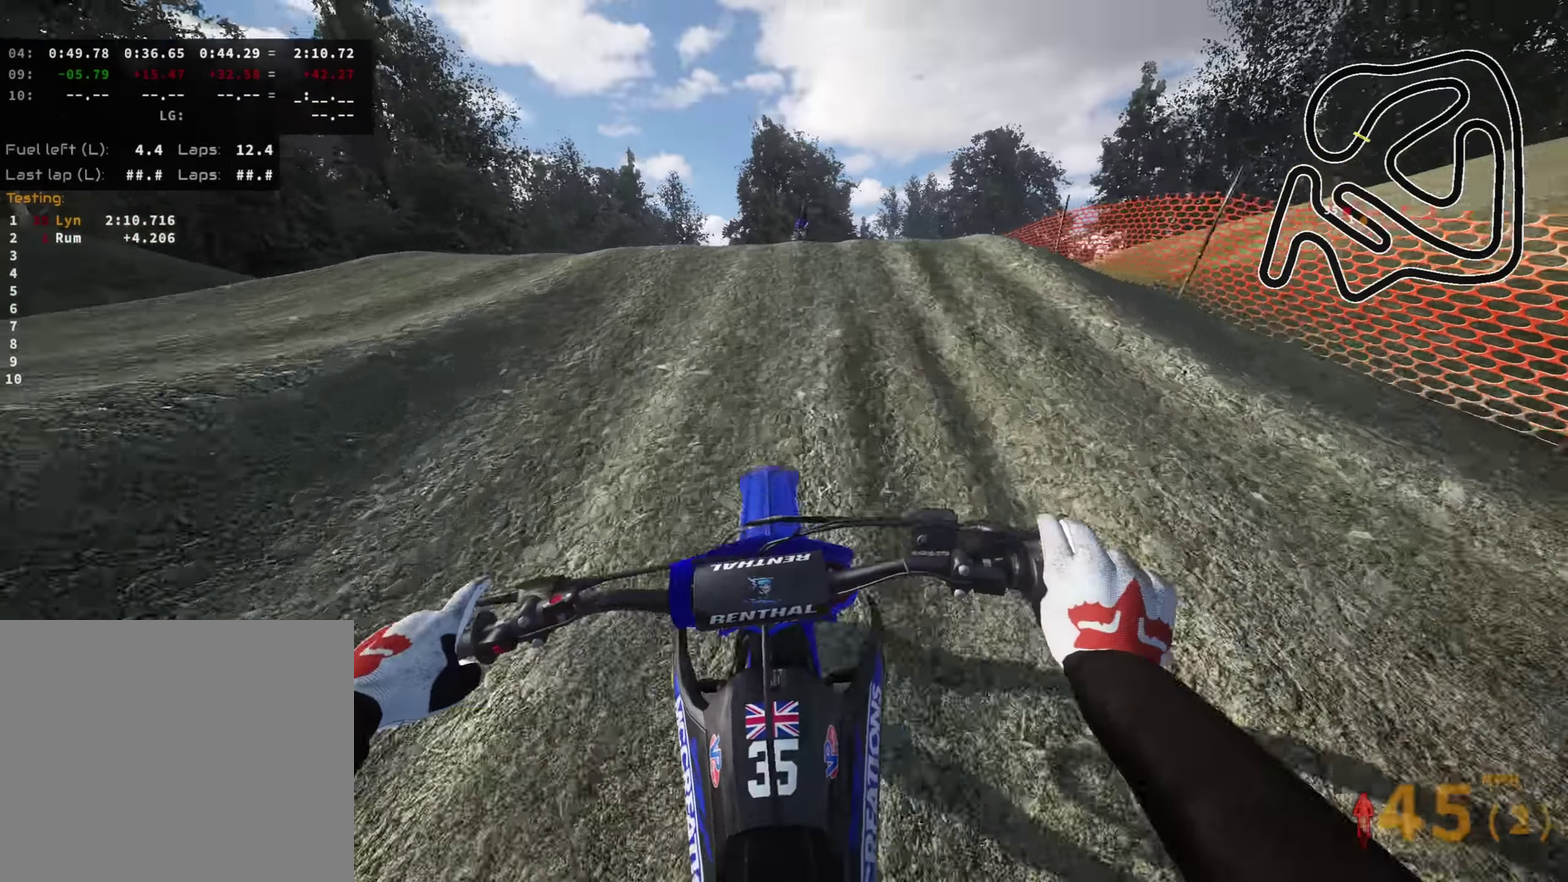
Gameplay with a controller (PlayStation layout); each line is a JSON object with the inputs held at the frame after it (dt_ms = milliseconds from this image to that frame). "events" lists button and stick changes between this image and that frame as [ms after this image, input, new state], when the widget could be followed in between.
{"dt_ms": 300, "buttons": ["R2"], "left_stick": "up-right", "right_stick": "right", "events": [[33, "right_stick", "right"], [83, "left_stick", "up-right"]]}
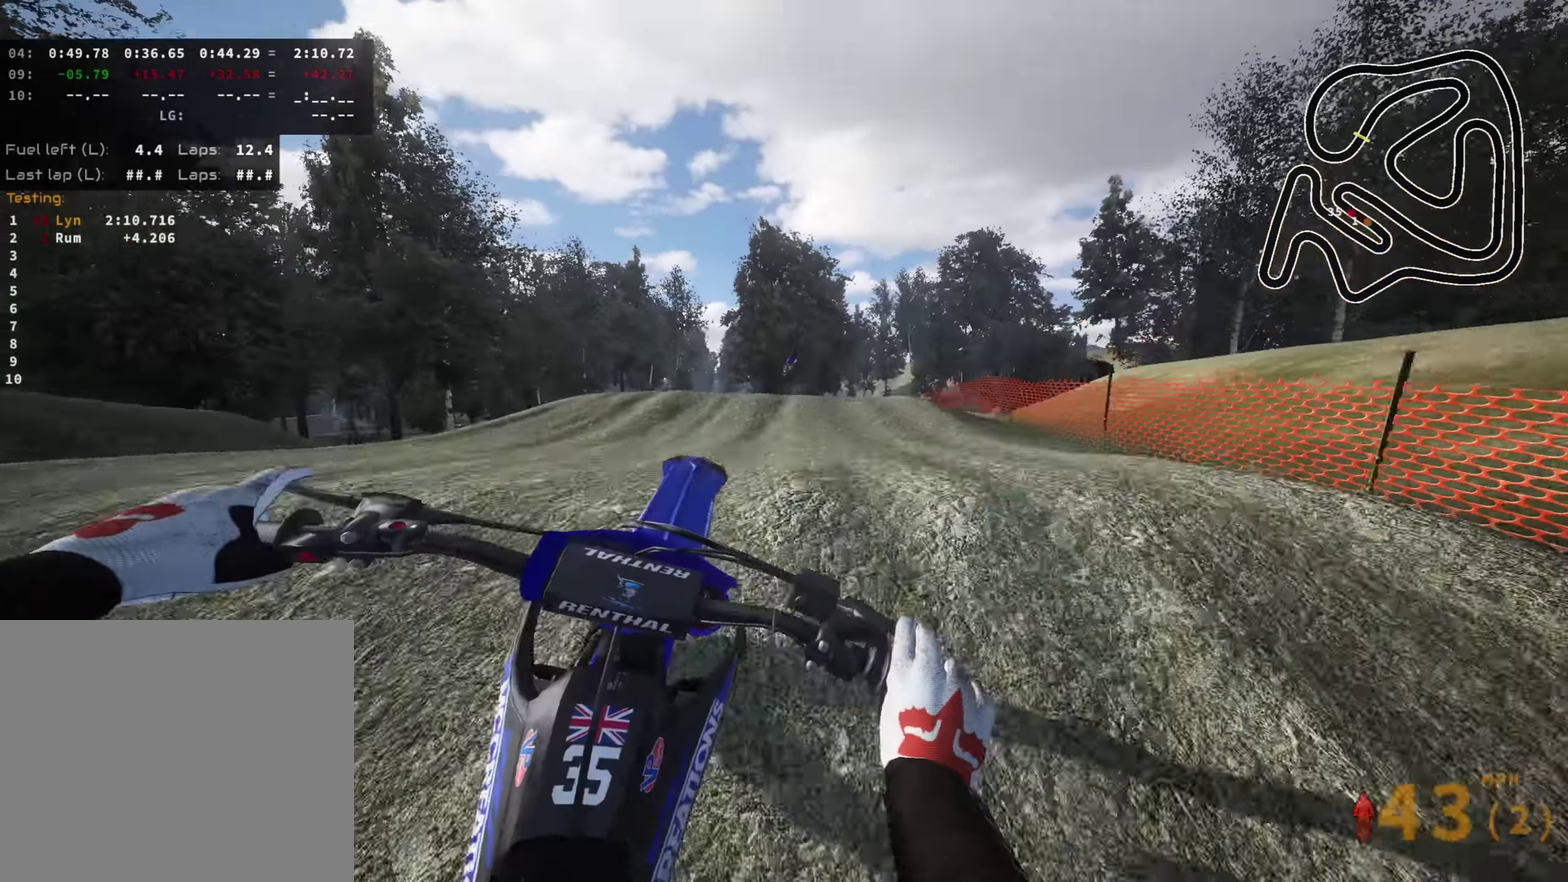
{"dt_ms": 700, "buttons": [], "left_stick": "center", "right_stick": "down-left", "events": [[66, "right_stick", "down-right"], [116, "R2", "up"], [116, "left_stick", "up"], [150, "right_stick", "down"], [483, "TRIANGLE", "down"], [600, "TRIANGLE", "up"], [616, "left_stick", "up-left"], [700, "left_stick", "center"], [700, "right_stick", "down-left"]]}
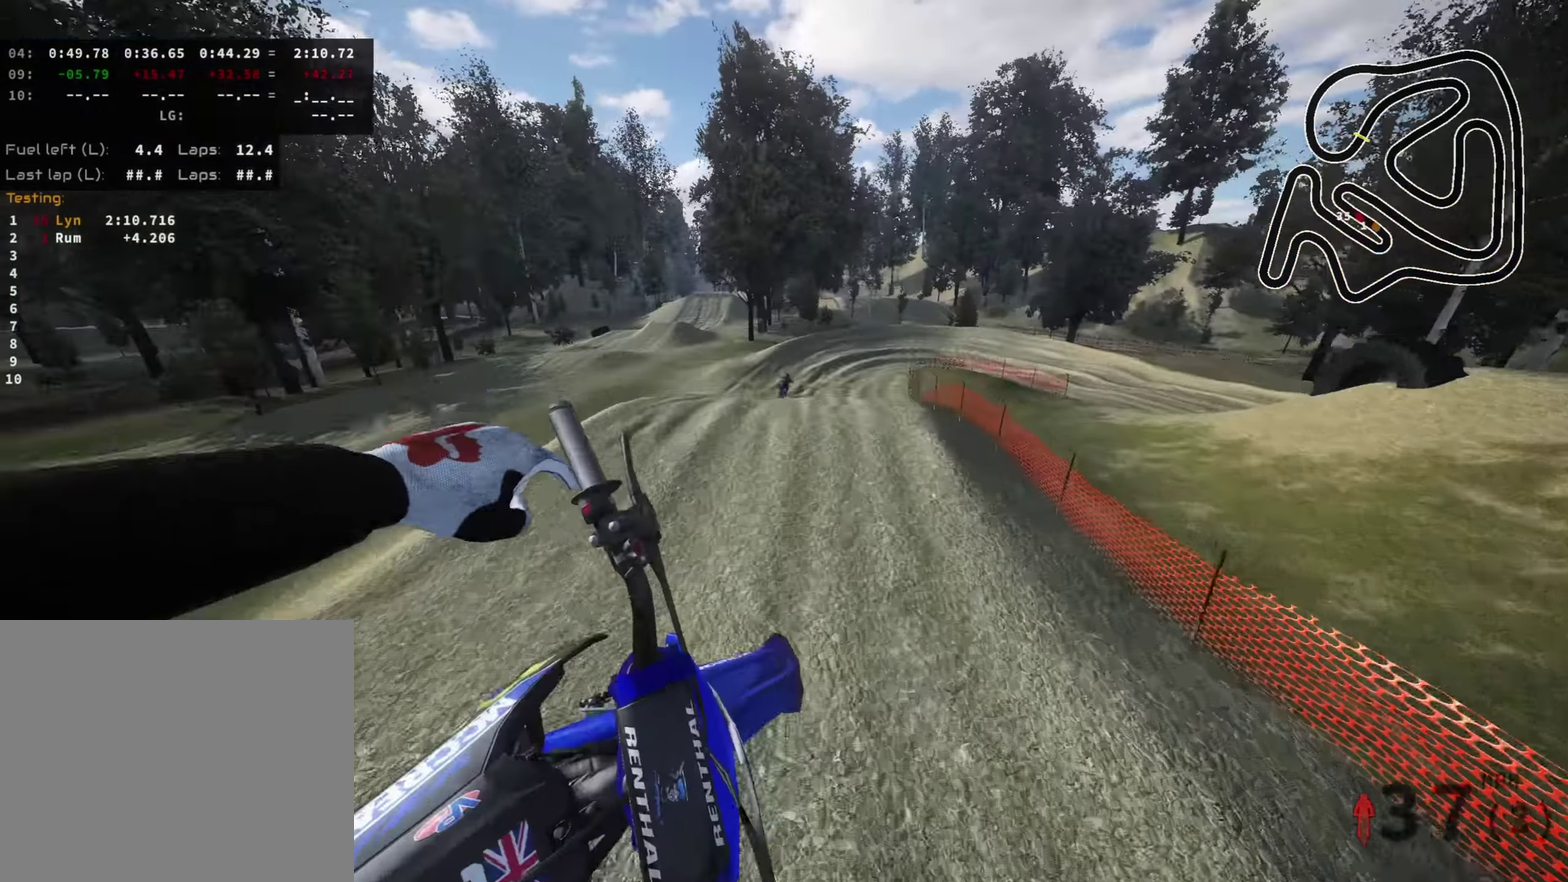
{"dt_ms": 300, "buttons": [], "left_stick": "center", "right_stick": "down-left", "events": [[33, "R2", "down"], [166, "R2", "up"]]}
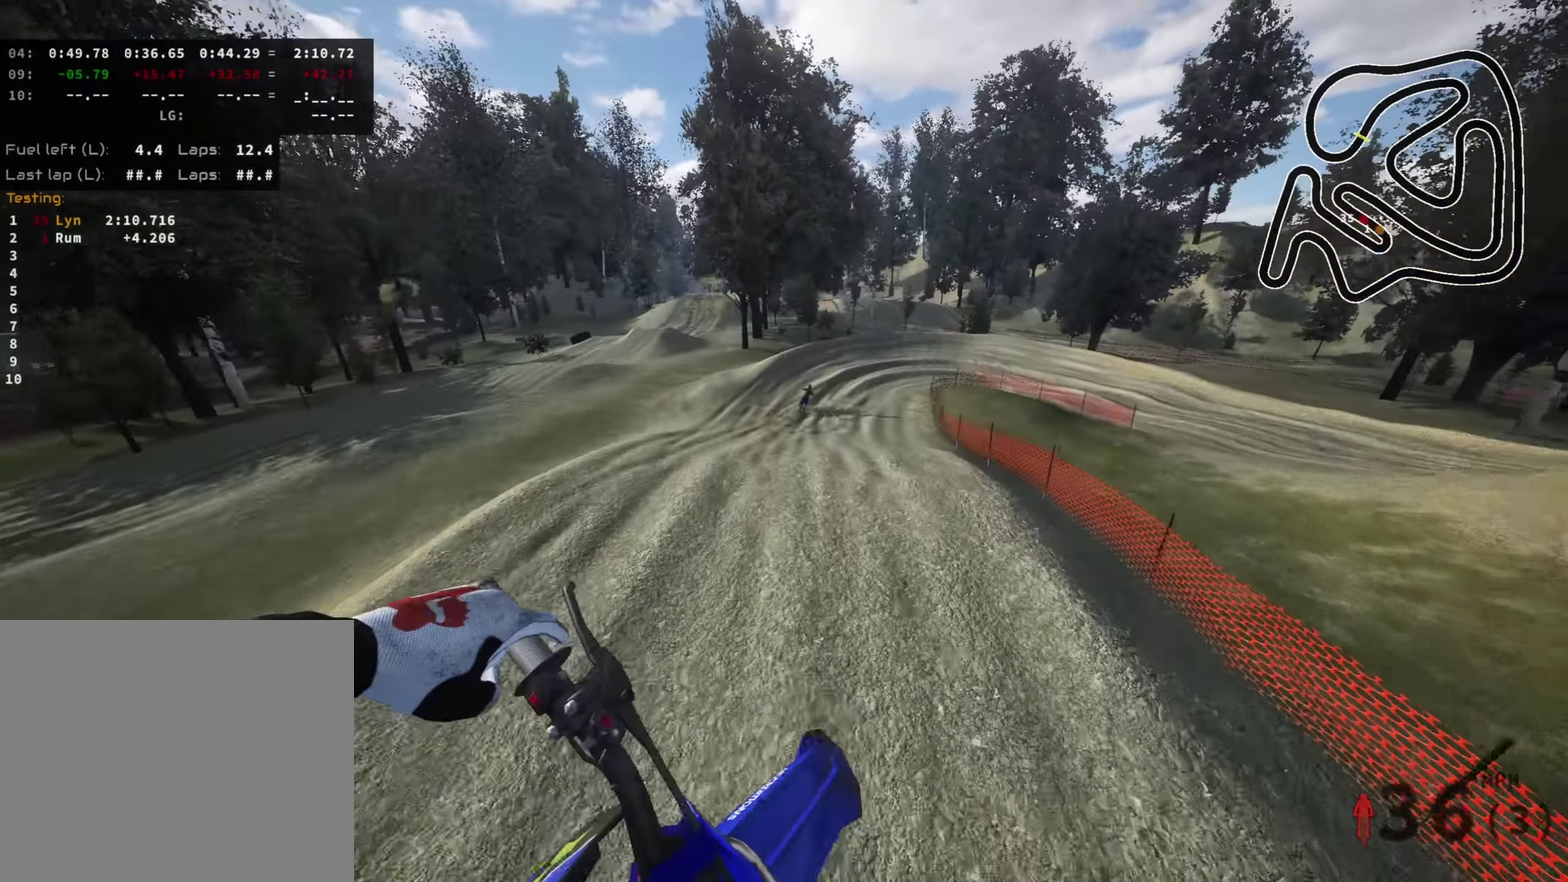
{"dt_ms": 700, "buttons": ["R2"], "left_stick": "up-right", "right_stick": "center", "events": [[216, "left_stick", "up-right"], [216, "right_stick", "center"], [583, "R2", "down"]]}
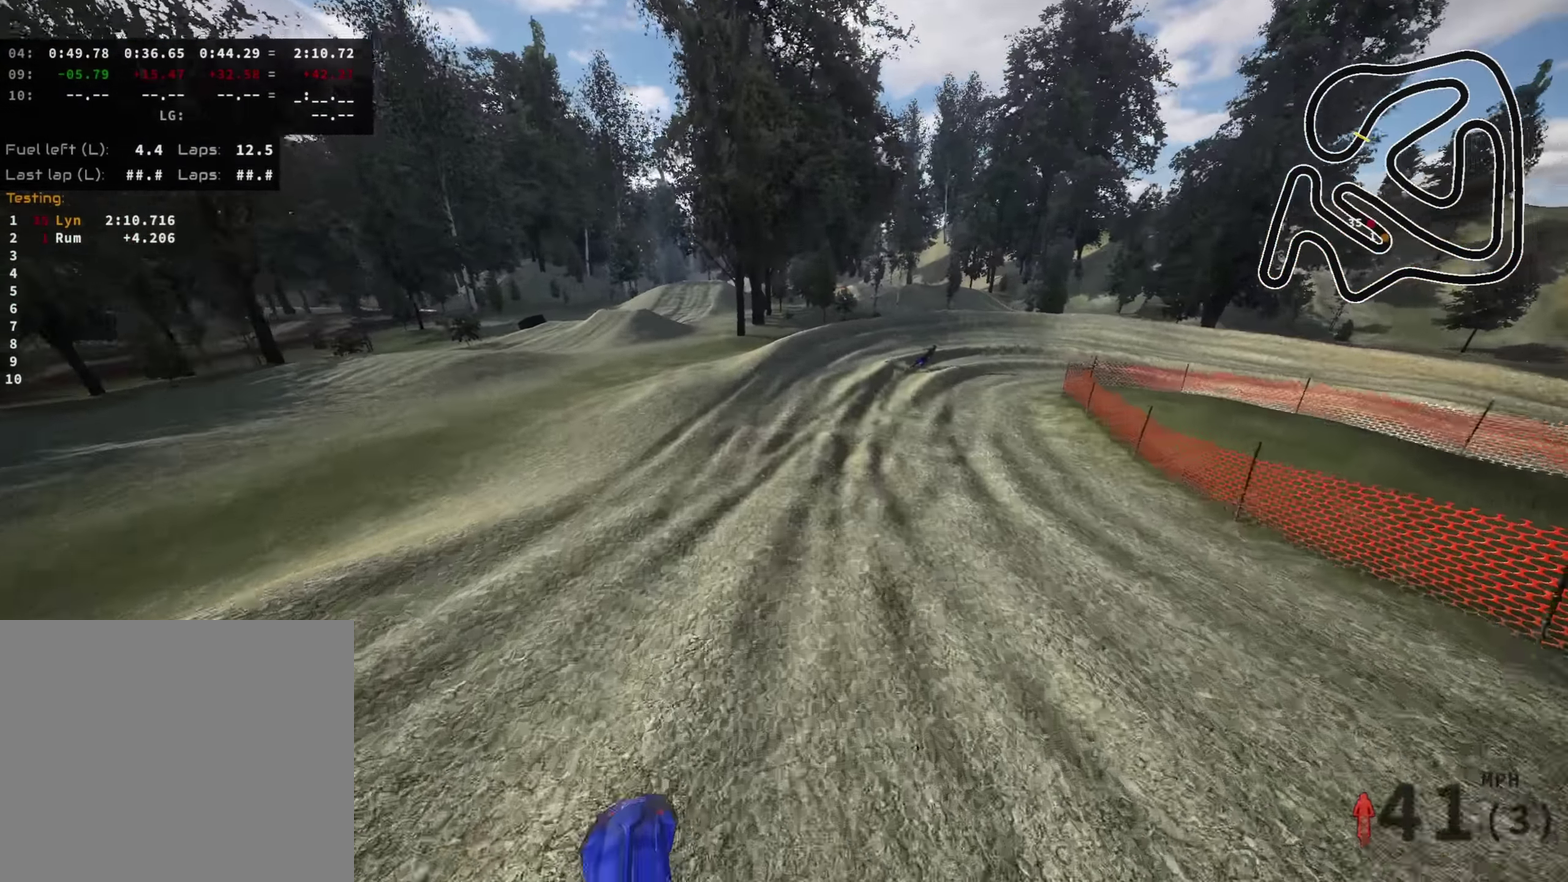
{"dt_ms": 300, "buttons": ["R2"], "left_stick": "up-right", "right_stick": "down", "events": [[166, "right_stick", "down"]]}